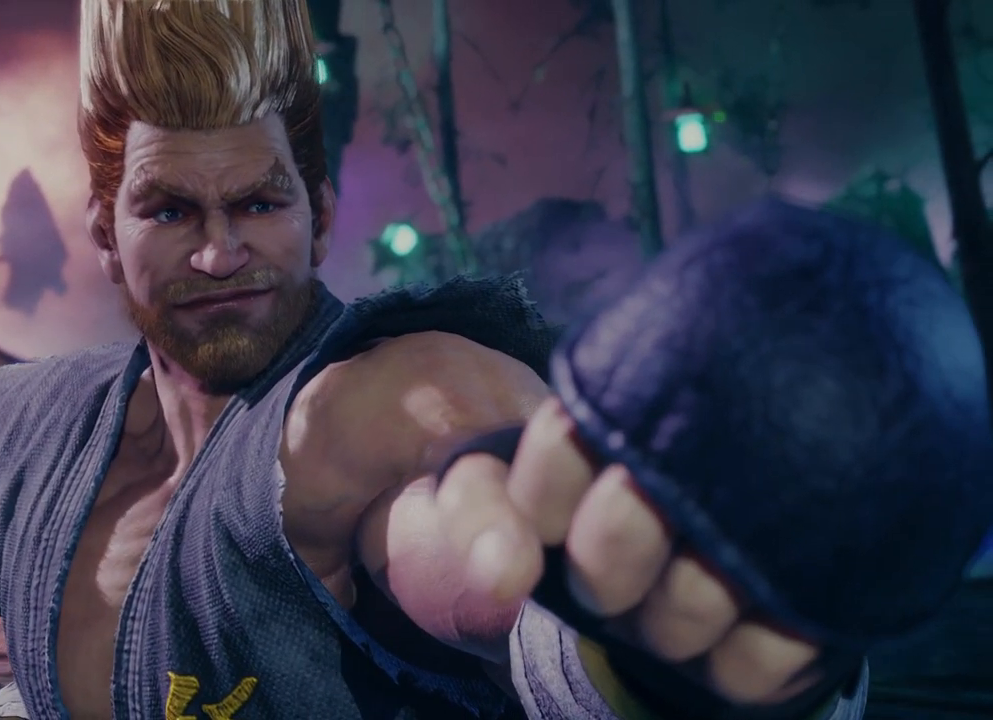
Gameplay with a controller (Xbox layout); each line is a JSON object with the inputs held at the frame after it. "events" lists button and stick changes between this image and that frame as [ms after this image, input, new state], when the widget could be followed in between. Not read: L2 R2.
{"buttons": ["START"], "left_stick": "center", "right_stick": "center", "events": [[500, "START", "down"]]}
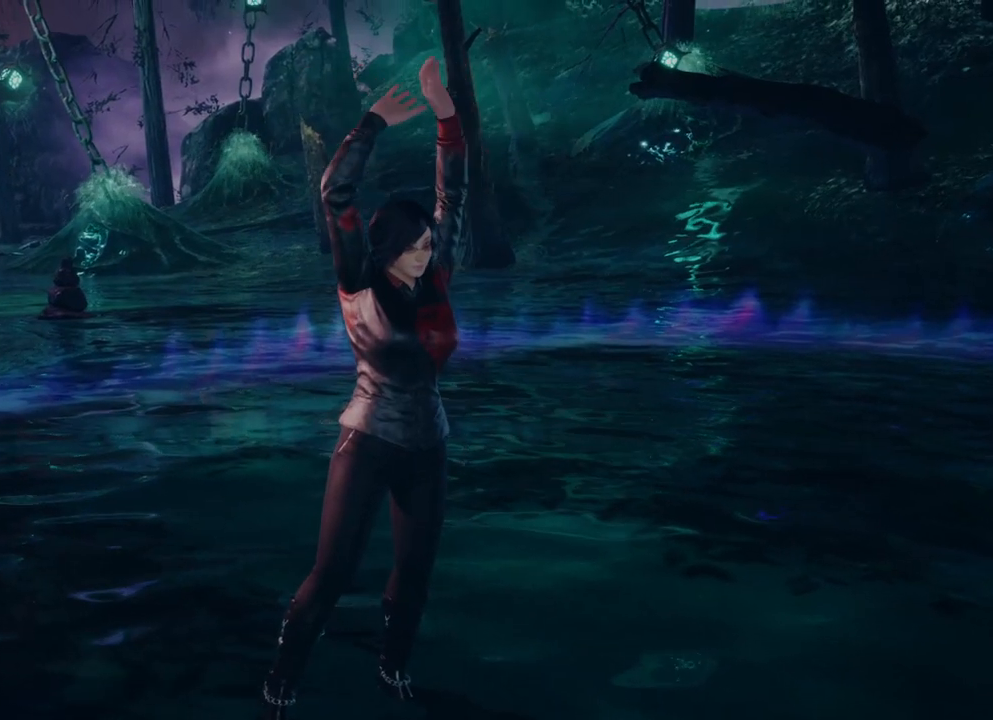
{"buttons": [], "left_stick": "center", "right_stick": "center", "events": [[167, "START", "up"]]}
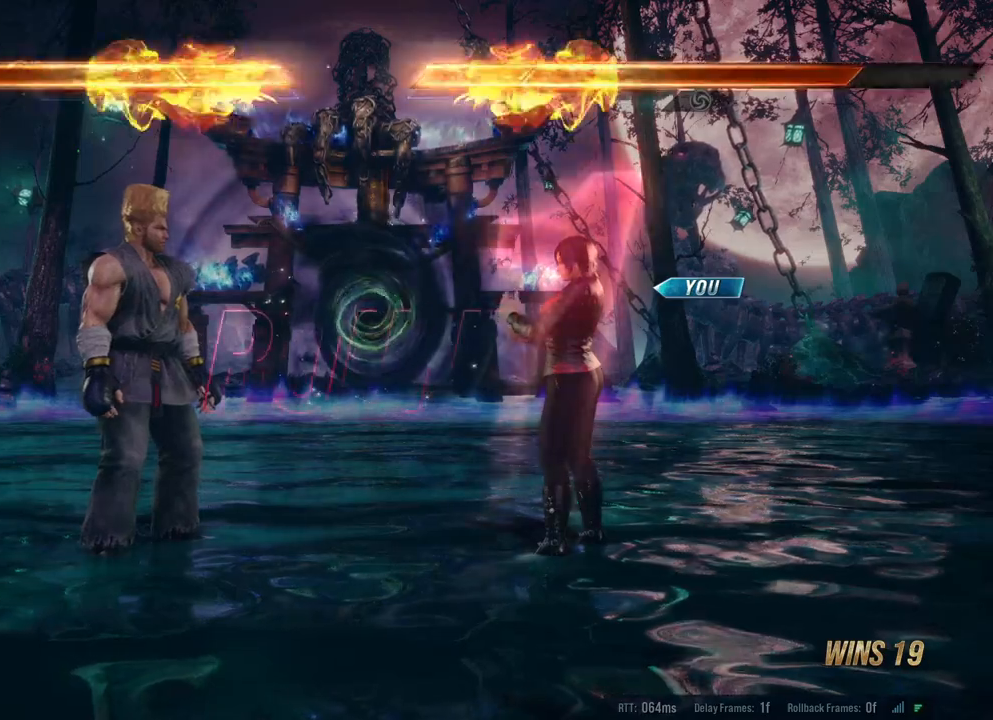
{"buttons": ["A", "B", "X", "Y"], "left_stick": "center", "right_stick": "center", "events": [[350, "X", "down"], [367, "A", "down"], [367, "Y", "down"], [383, "B", "down"]]}
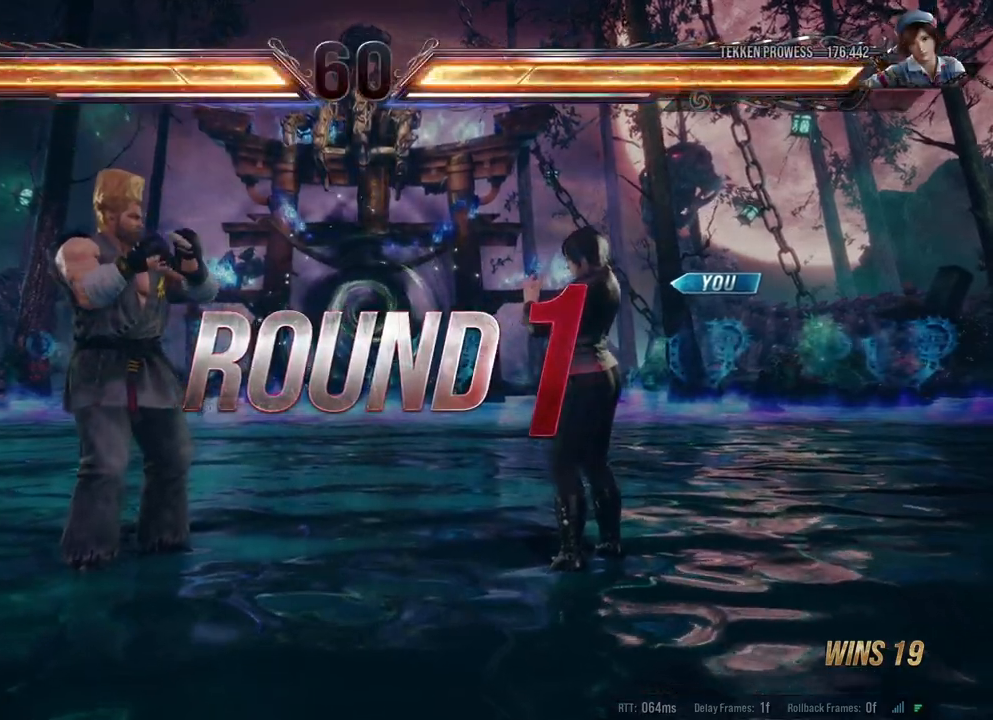
{"buttons": ["B", "Y"], "left_stick": "center", "right_stick": "center", "events": [[33, "A", "up"], [33, "X", "up"], [33, "Y", "up"], [50, "B", "up"], [250, "B", "down"], [250, "Y", "down"], [283, "A", "down"], [417, "A", "up"], [417, "Y", "up"], [433, "B", "up"], [500, "B", "down"], [500, "Y", "down"]]}
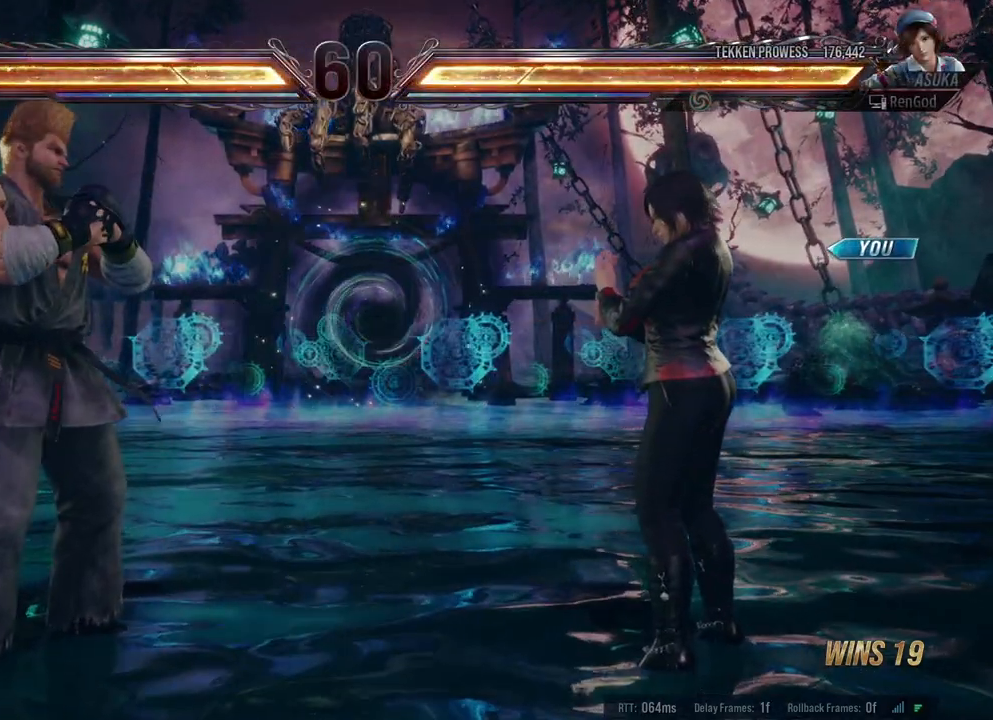
{"buttons": [], "left_stick": "center", "right_stick": "center", "events": [[17, "A", "down"], [17, "X", "down"], [117, "X", "up"], [133, "A", "up"], [133, "B", "up"], [133, "Y", "up"]]}
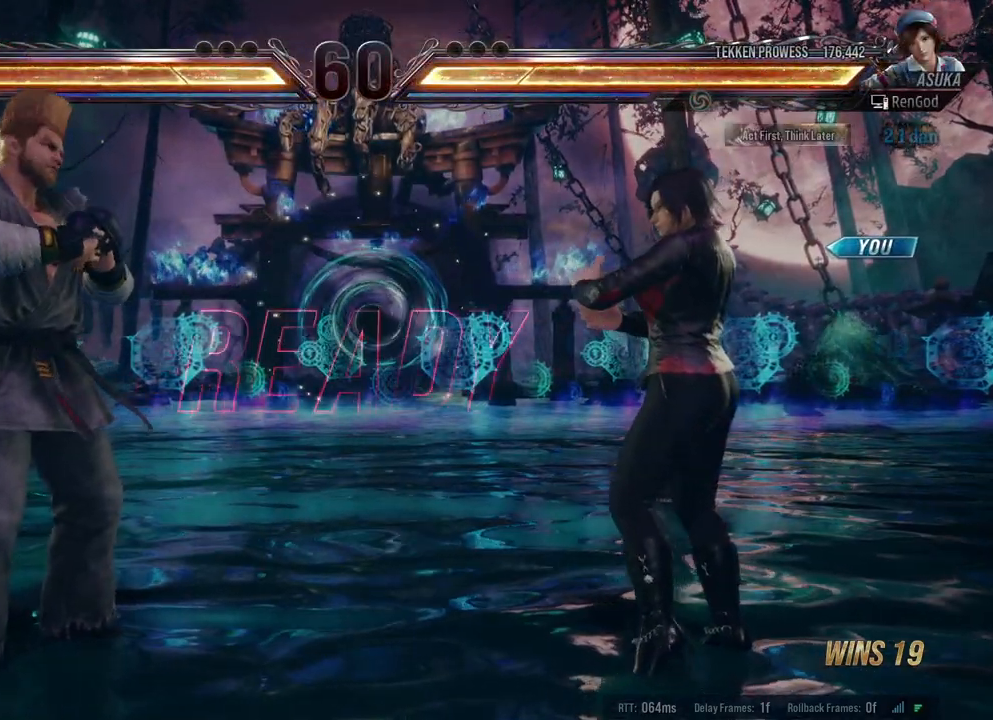
{"buttons": [], "left_stick": "center", "right_stick": "center", "events": [[133, "Y", "down"], [150, "A", "down"], [150, "B", "down"], [150, "X", "down"], [350, "A", "up"], [350, "B", "up"], [350, "X", "up"], [367, "Y", "up"]]}
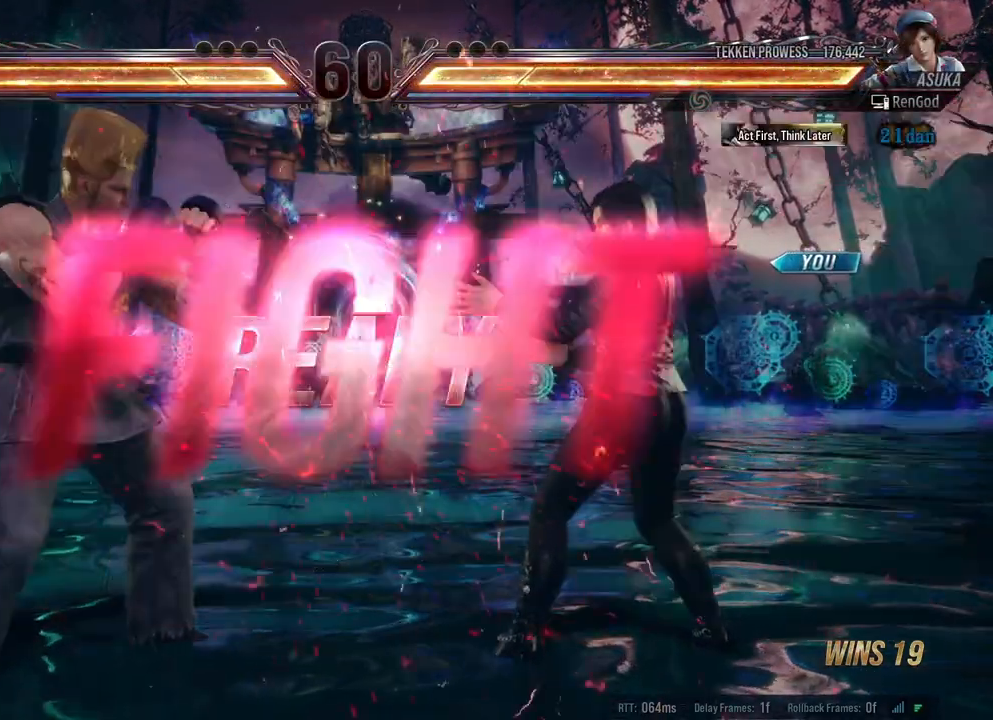
{"buttons": [], "left_stick": "right", "right_stick": "center", "events": [[483, "left_stick", "right"]]}
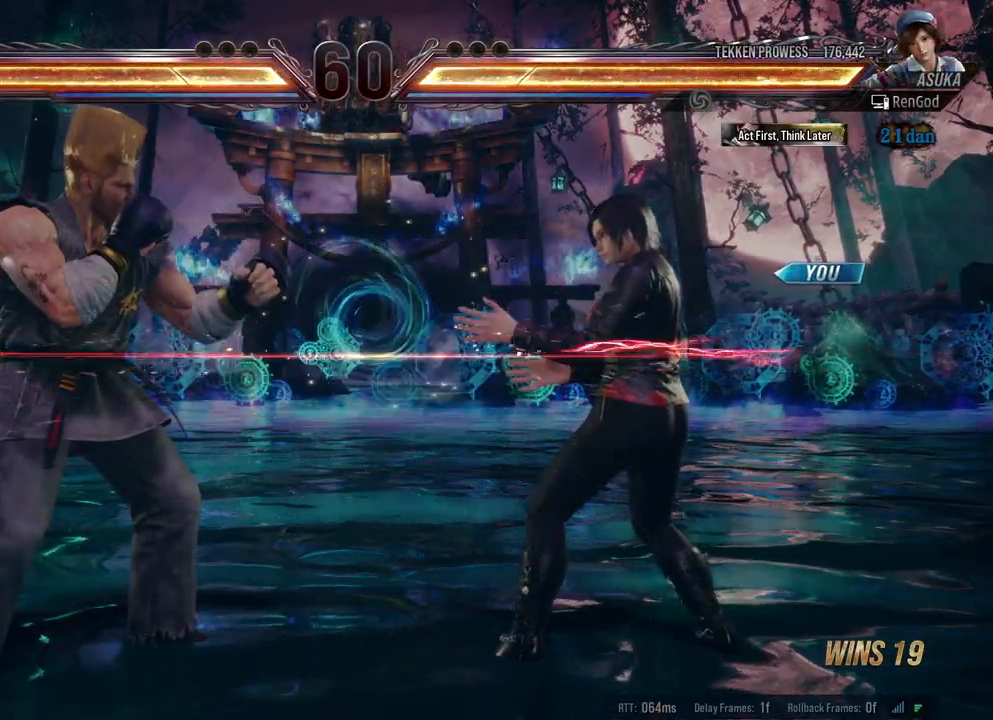
{"buttons": [], "left_stick": "right", "right_stick": "center", "events": [[67, "left_stick", "center"], [117, "left_stick", "right"], [283, "left_stick", "down-right"], [467, "left_stick", "right"]]}
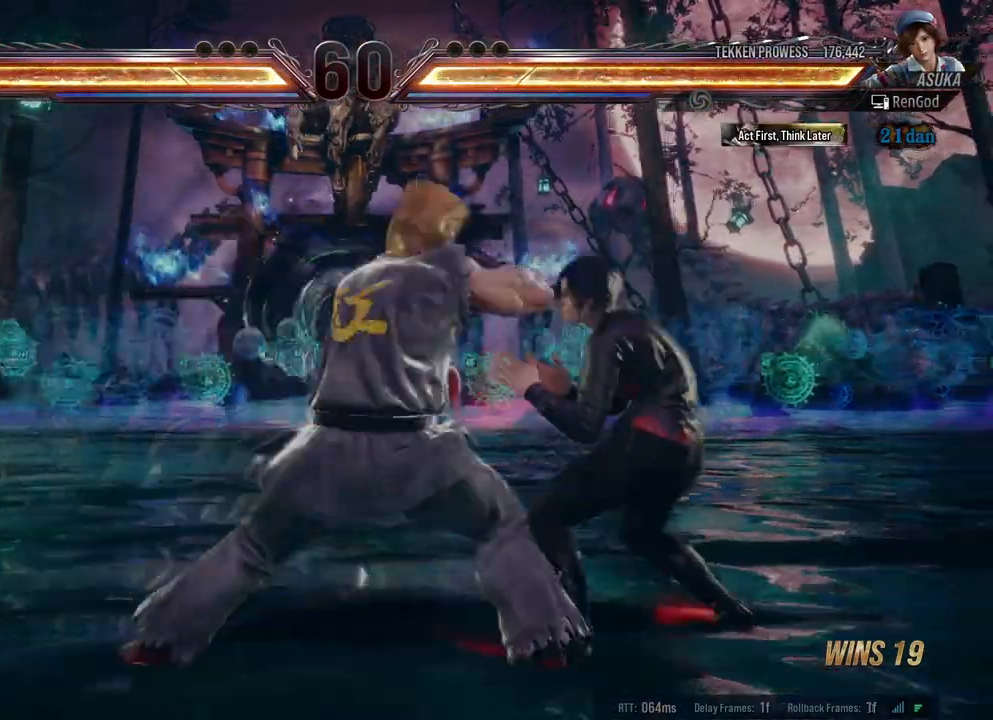
{"buttons": ["A"], "left_stick": "right", "right_stick": "center", "events": [[217, "A", "down"], [267, "A", "up"], [317, "A", "down"], [367, "A", "up"], [433, "A", "down"]]}
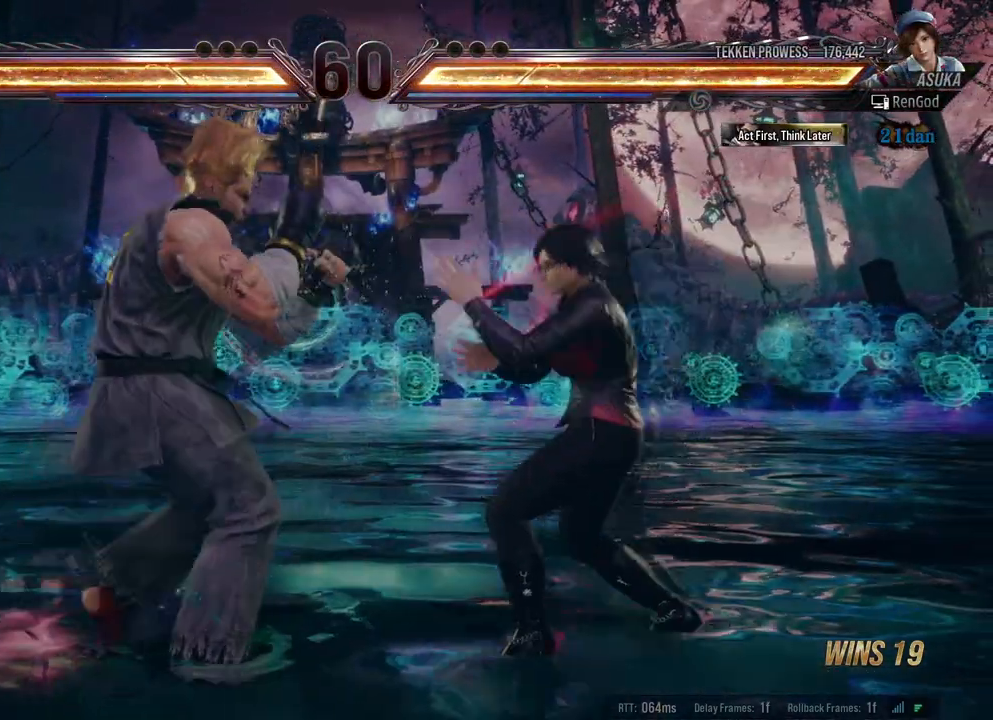
{"buttons": [], "left_stick": "center", "right_stick": "center", "events": [[17, "A", "up"], [33, "left_stick", "center"], [117, "B", "down"], [400, "B", "up"]]}
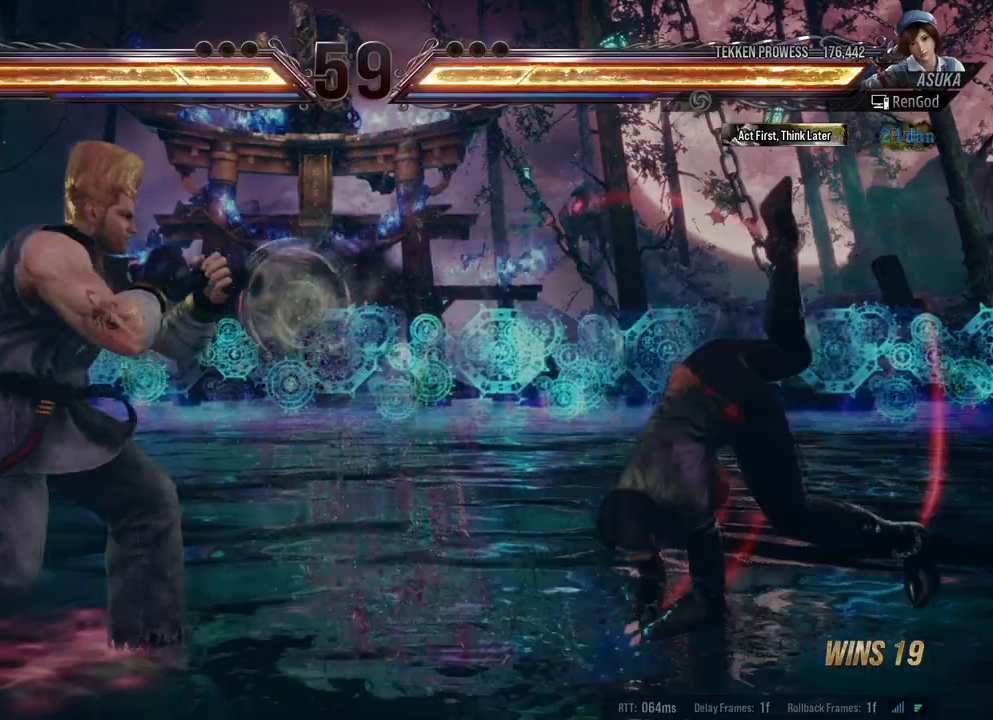
{"buttons": [], "left_stick": "center", "right_stick": "center", "events": [[217, "A", "down"], [467, "A", "up"]]}
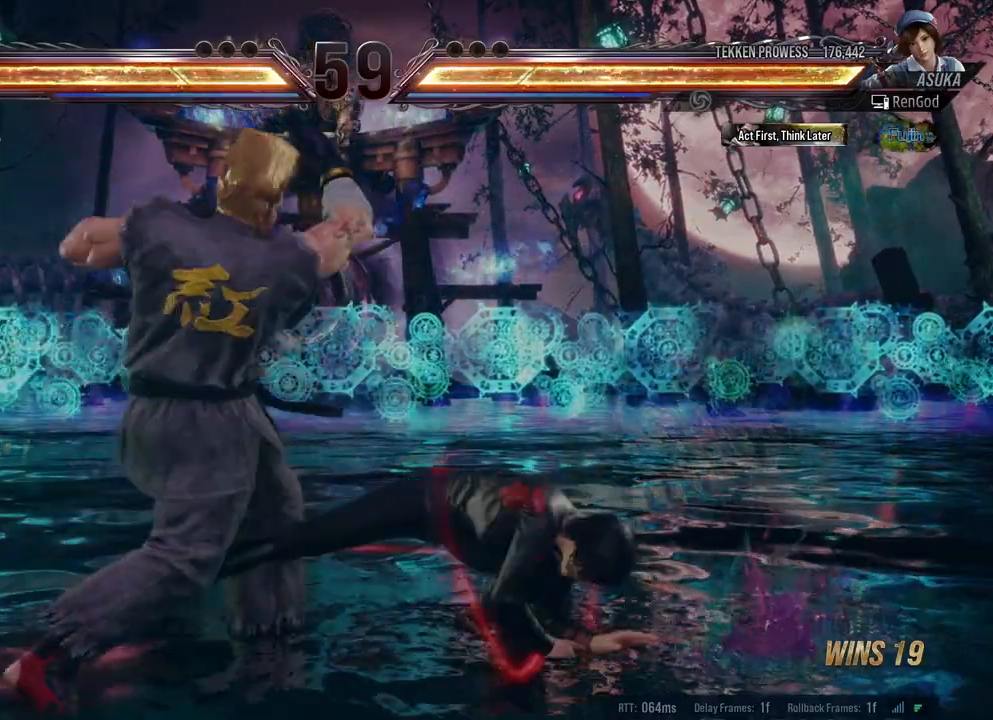
{"buttons": [], "left_stick": "center", "right_stick": "center", "events": []}
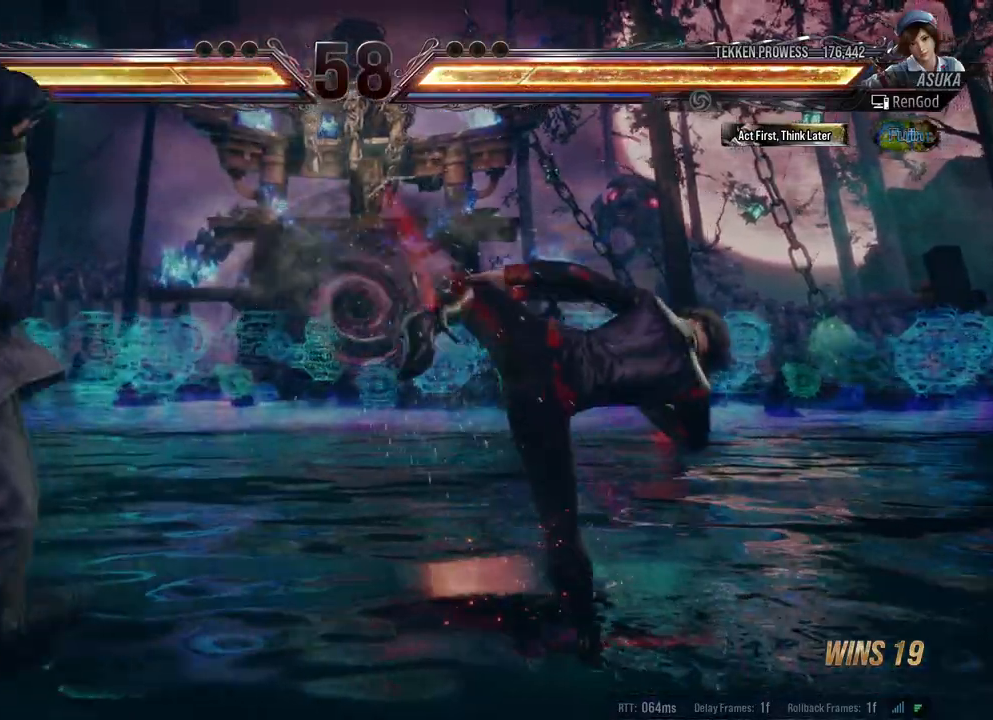
{"buttons": [], "left_stick": "left", "right_stick": "center", "events": [[67, "left_stick", "left"], [300, "B", "down"], [450, "B", "up"]]}
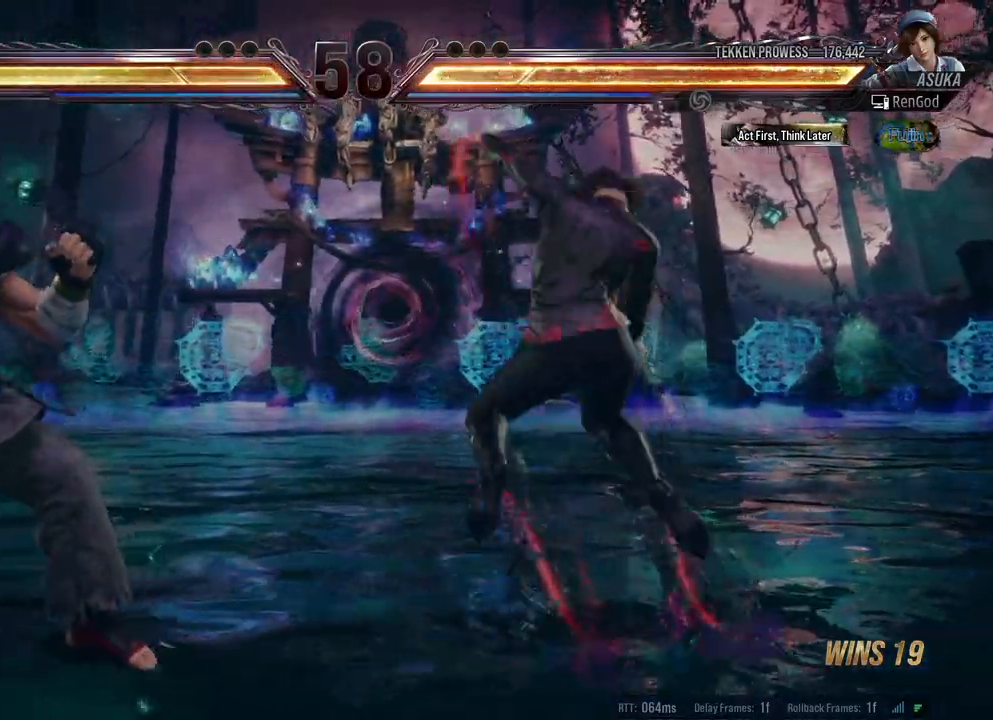
{"buttons": [], "left_stick": "right", "right_stick": "center", "events": [[217, "left_stick", "center"], [467, "left_stick", "right"]]}
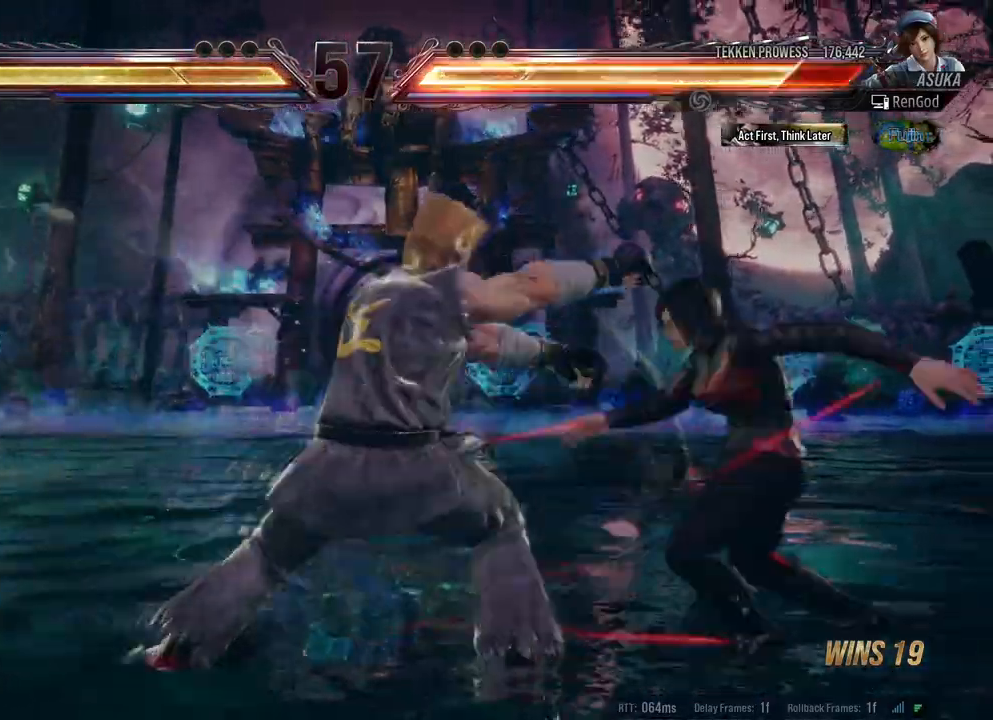
{"buttons": ["A", "B", "X", "Y"], "left_stick": "right", "right_stick": "center", "events": [[67, "left_stick", "center"], [133, "left_stick", "right"], [267, "left_stick", "center"], [283, "B", "down"], [283, "X", "down"], [283, "Y", "down"], [300, "A", "down"], [317, "left_stick", "right"]]}
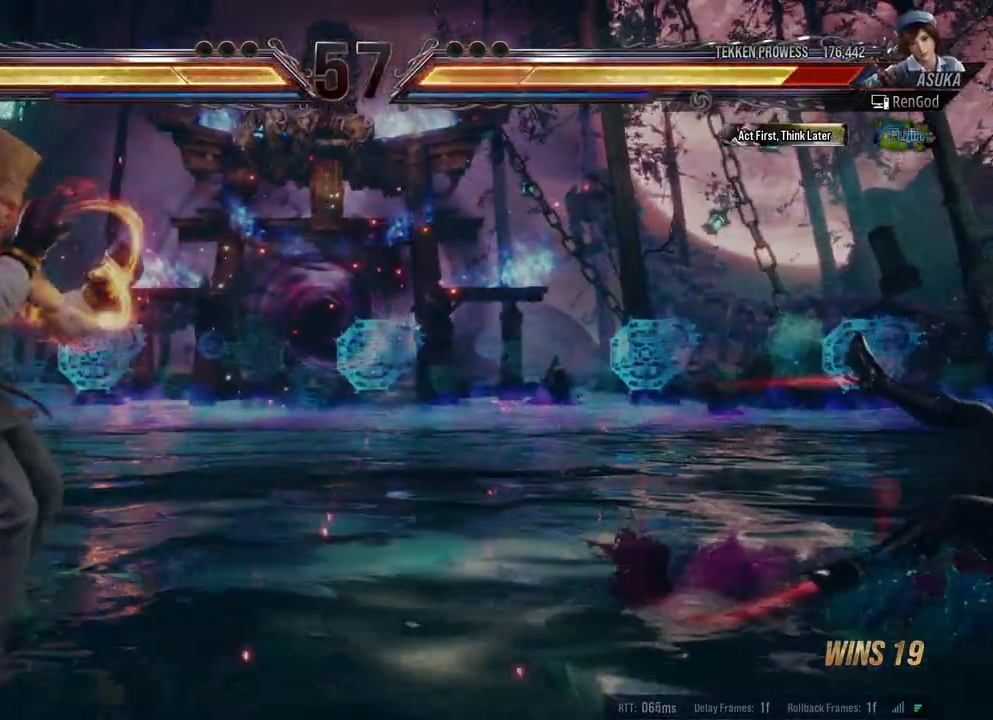
{"buttons": ["A", "B", "X", "Y"], "left_stick": "right", "right_stick": "center", "events": []}
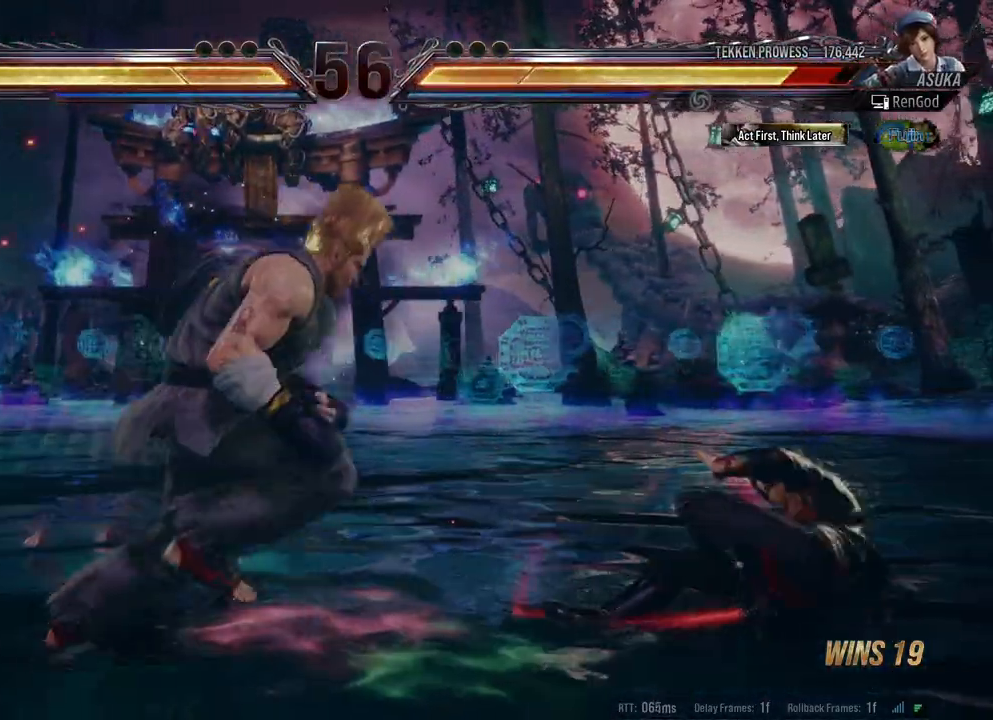
{"buttons": [], "left_stick": "right", "right_stick": "center", "events": [[100, "B", "up"], [117, "A", "up"], [117, "X", "up"], [117, "Y", "up"], [117, "left_stick", "center"], [167, "left_stick", "right"], [283, "left_stick", "center"], [333, "left_stick", "right"]]}
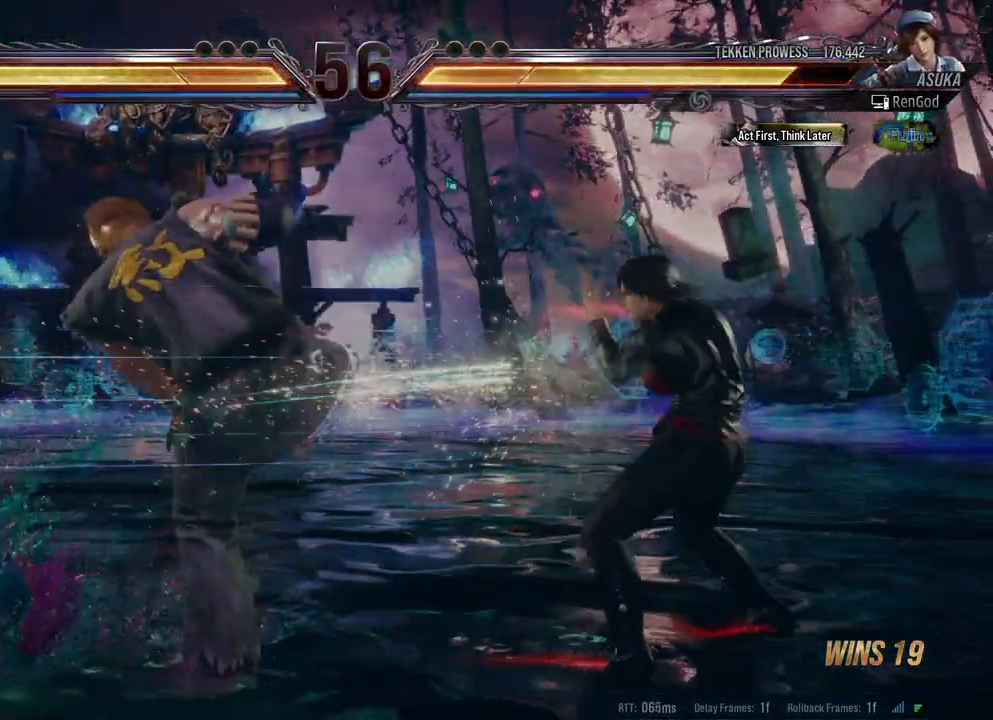
{"buttons": ["Y"], "left_stick": "center", "right_stick": "center", "events": [[33, "left_stick", "down-right"], [100, "X", "down"], [150, "X", "up"], [217, "X", "down"], [283, "X", "up"], [383, "left_stick", "center"], [417, "Y", "down"]]}
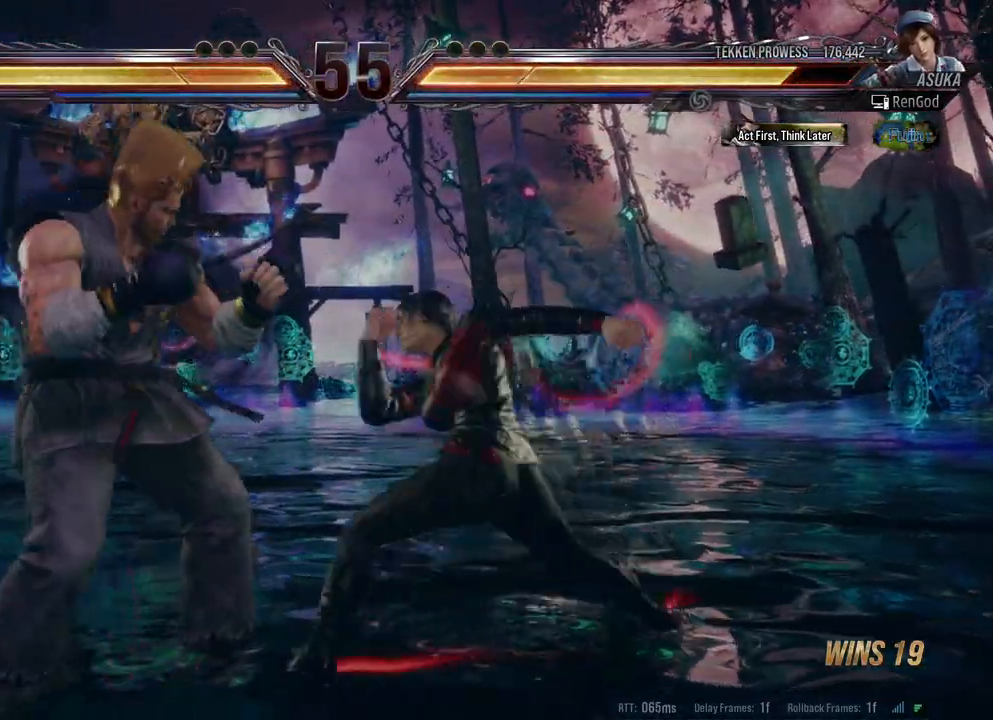
{"buttons": [], "left_stick": "right", "right_stick": "center", "events": [[233, "left_stick", "left"], [483, "left_stick", "right"], [500, "Y", "up"]]}
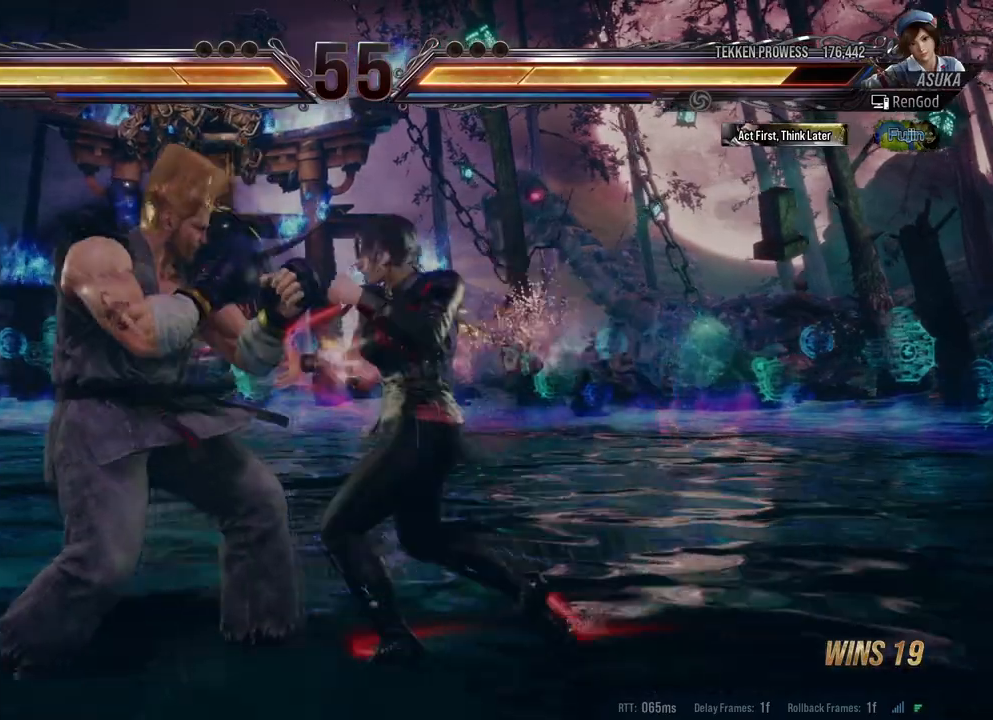
{"buttons": ["X", "Y"], "left_stick": "right", "right_stick": "center", "events": [[83, "left_stick", "center"], [150, "left_stick", "right"], [400, "X", "down"], [400, "Y", "down"]]}
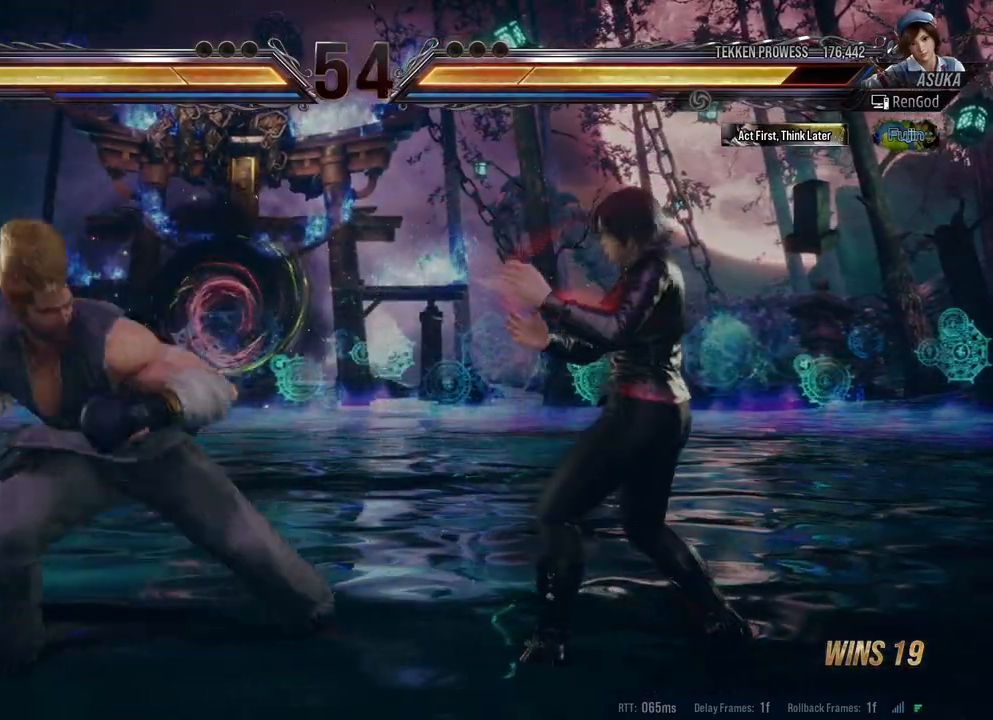
{"buttons": [], "left_stick": "right", "right_stick": "center", "events": [[83, "Y", "up"], [100, "X", "up"]]}
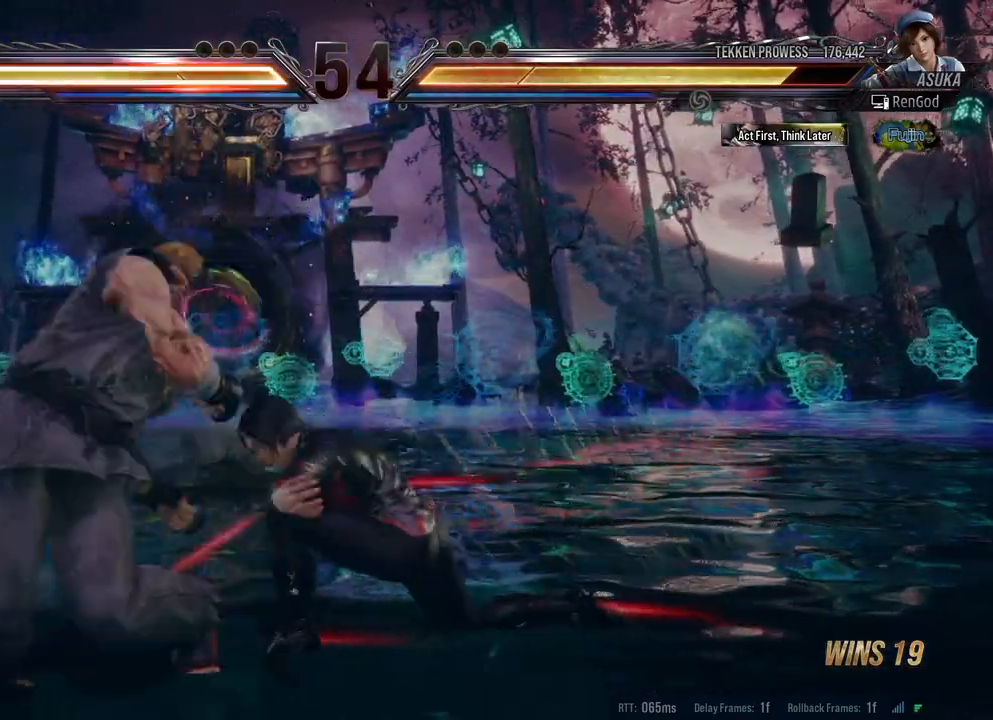
{"buttons": ["A"], "left_stick": "down", "right_stick": "center", "events": [[150, "left_stick", "center"], [383, "left_stick", "down"], [417, "A", "down"]]}
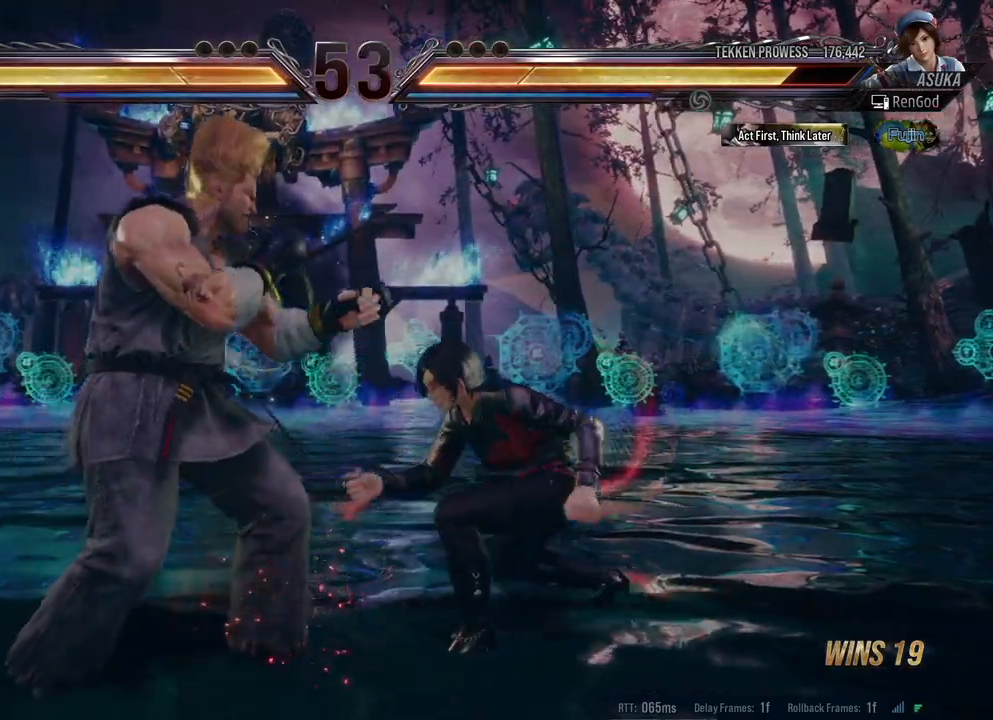
{"buttons": [], "left_stick": "center", "right_stick": "center", "events": [[50, "A", "up"], [133, "left_stick", "center"]]}
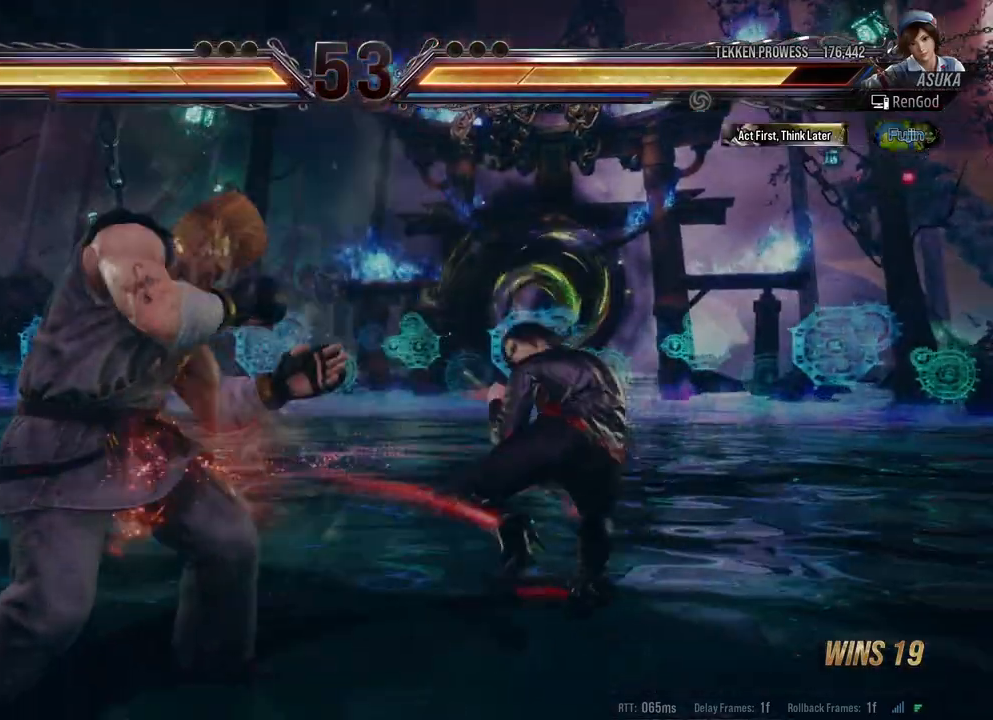
{"buttons": [], "left_stick": "down-right", "right_stick": "center", "events": [[67, "left_stick", "right"], [167, "left_stick", "center"], [217, "left_stick", "right"], [417, "left_stick", "down-right"]]}
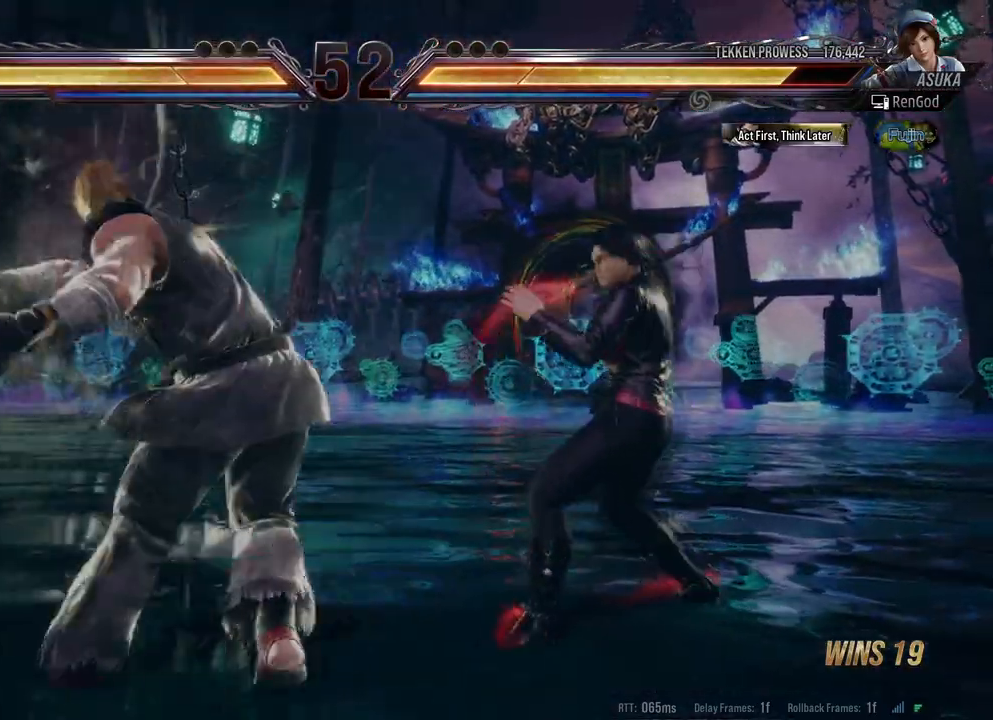
{"buttons": [], "left_stick": "right", "right_stick": "center", "events": [[83, "left_stick", "right"], [433, "A", "down"], [467, "A", "up"]]}
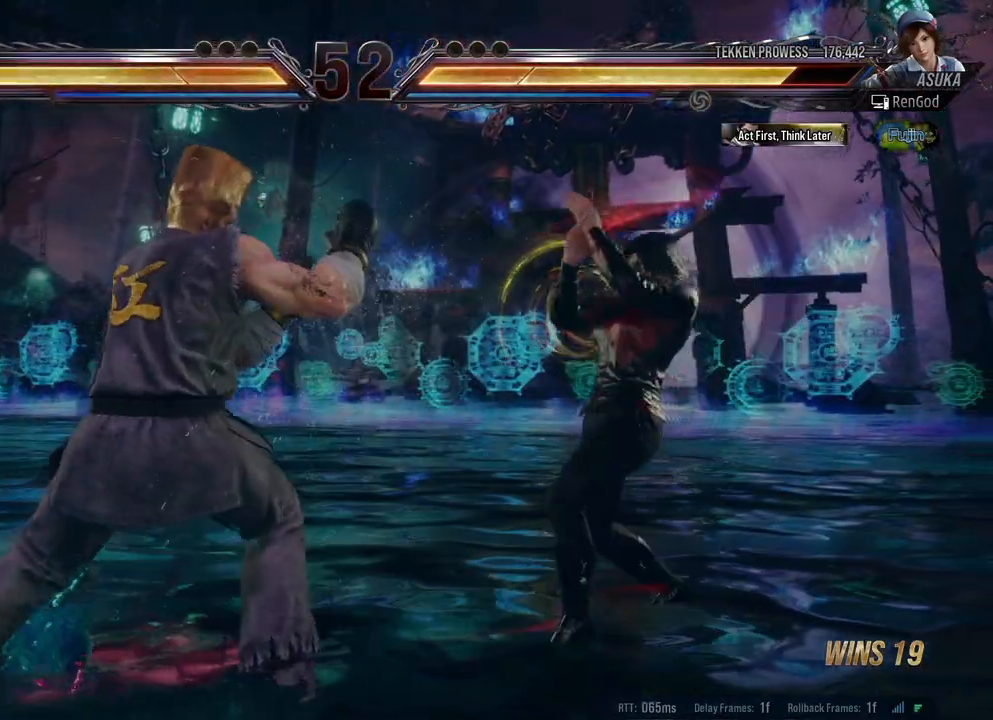
{"buttons": ["B"], "left_stick": "center", "right_stick": "center", "events": [[33, "A", "down"], [100, "A", "up"], [183, "left_stick", "center"], [200, "B", "down"]]}